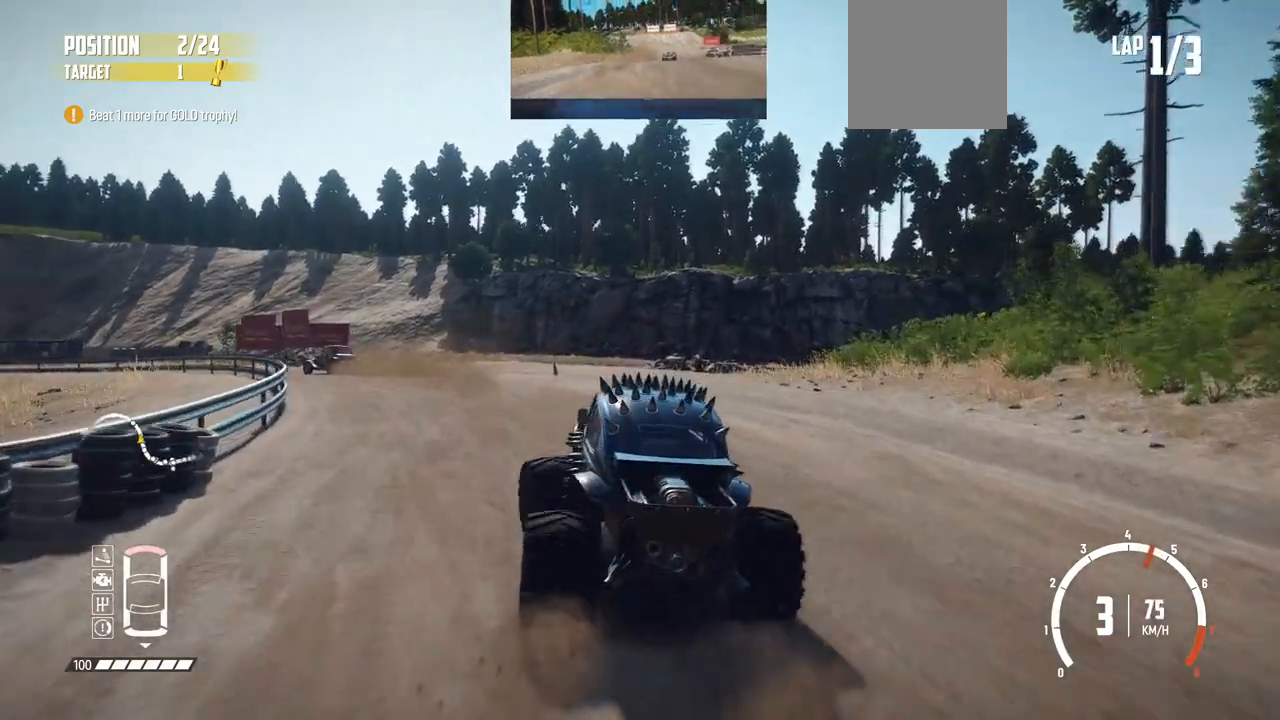
Gameplay with a controller (Xbox layout); each line is a JSON object with the inputs held at the frame after it. "events" lists button and stick changes between this image and that frame as [ms after this image, input, new state], when the widget could be followed in between. Not read: right_stick.
{"buttons": ["R2"], "left_stick": "right", "events": [[200, "left_stick", "center"], [350, "left_stick", "right"]]}
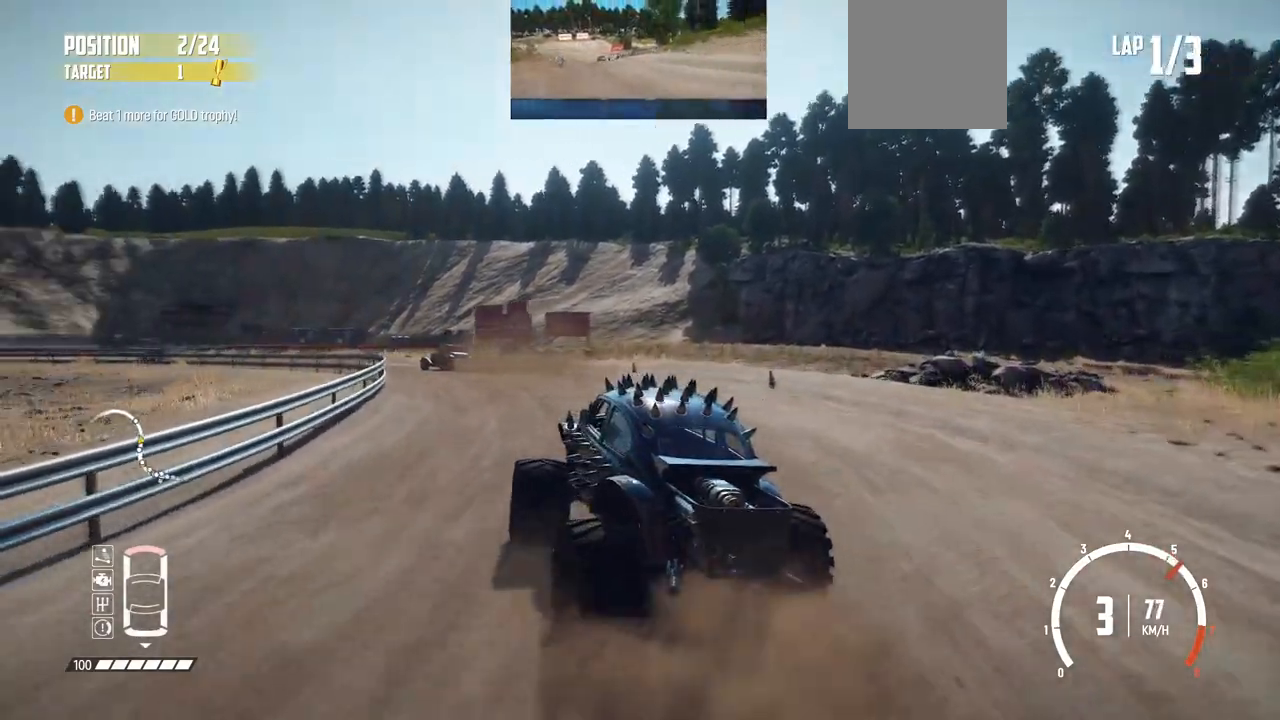
{"buttons": ["R2"], "left_stick": "center", "events": [[467, "left_stick", "center"]]}
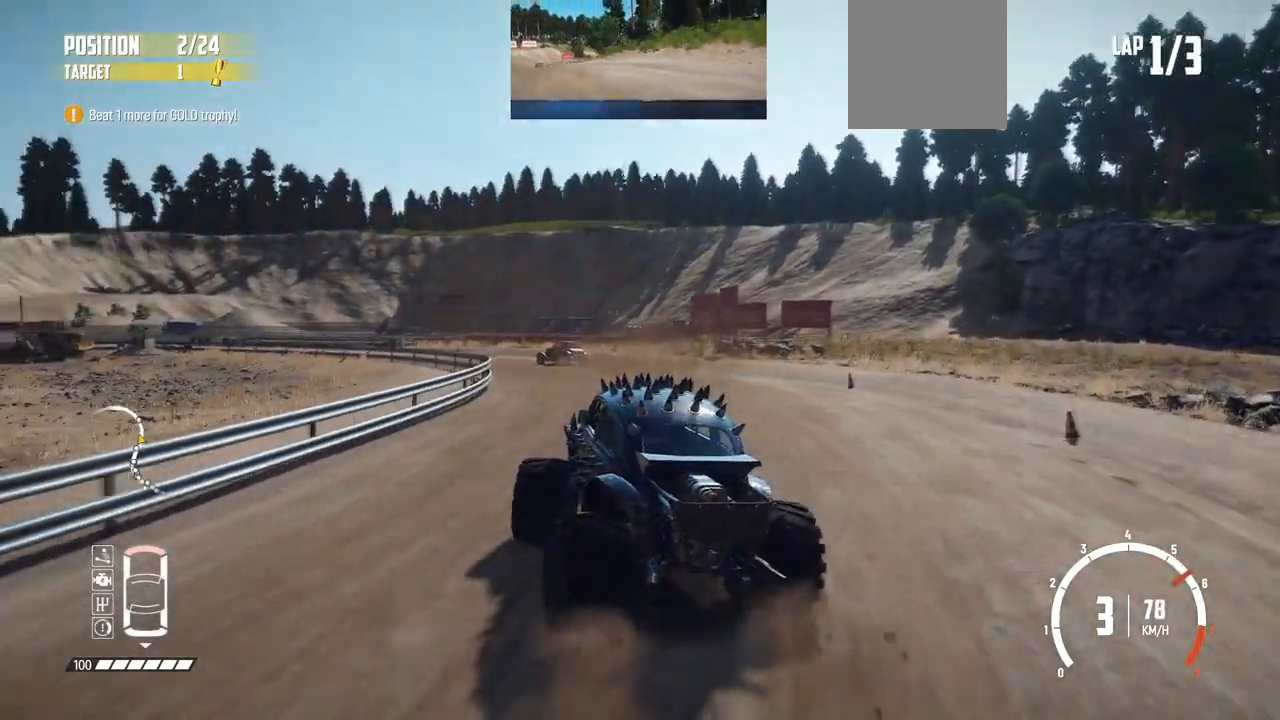
{"buttons": ["R2"], "left_stick": "left", "events": [[200, "left_stick", "left"]]}
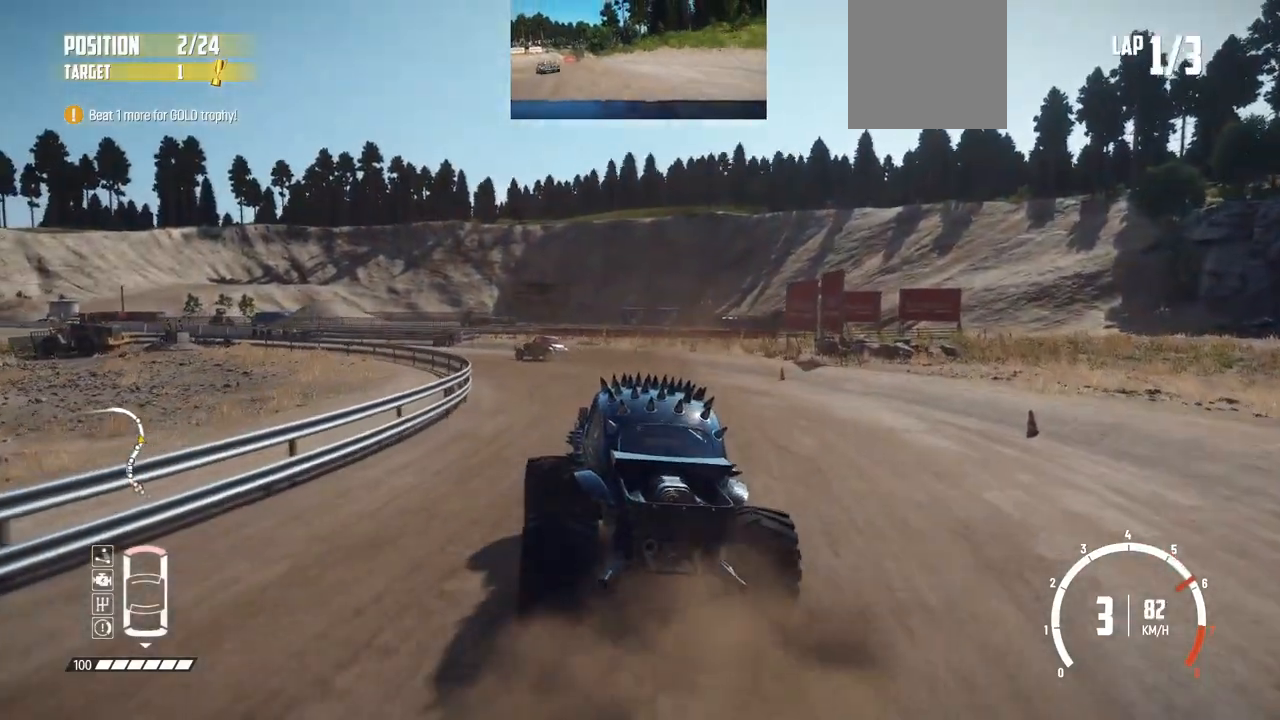
{"buttons": ["R2"], "left_stick": "center", "events": [[150, "left_stick", "center"], [217, "left_stick", "left"], [467, "left_stick", "center"]]}
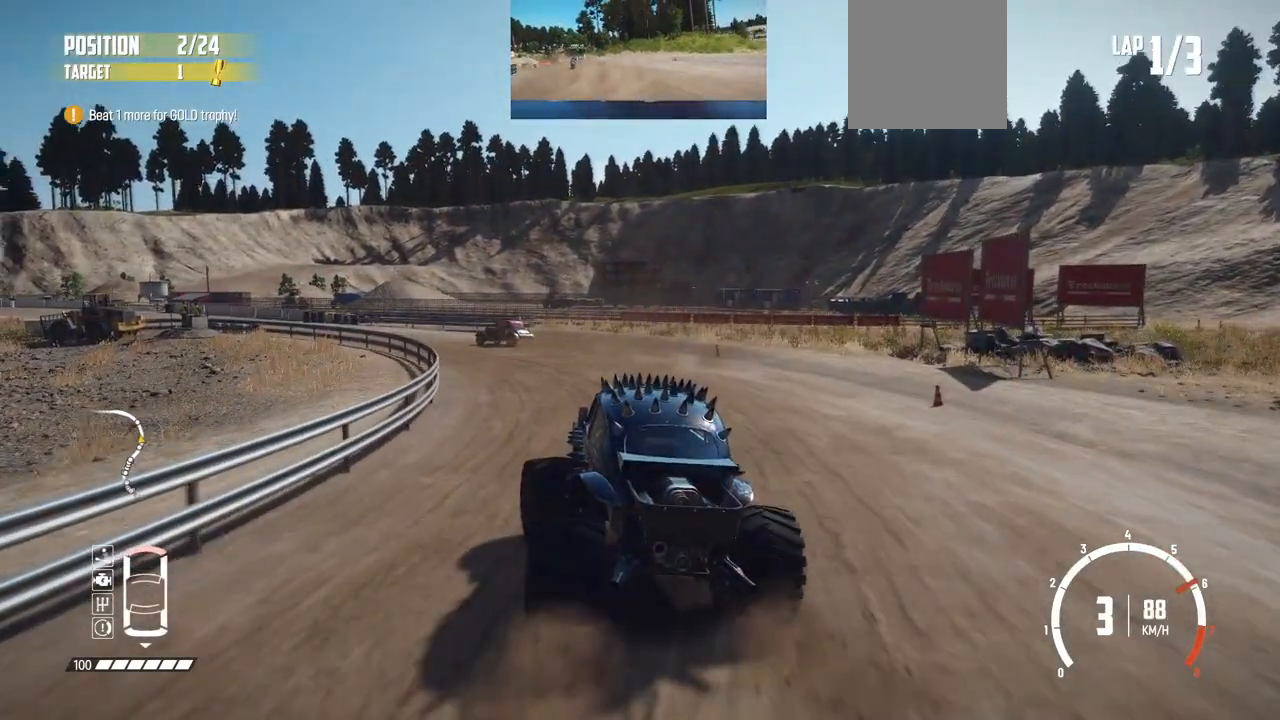
{"buttons": ["R2"], "left_stick": "center", "events": [[17, "left_stick", "left"], [167, "left_stick", "center"], [267, "left_stick", "down-left"], [317, "left_stick", "left"], [467, "left_stick", "center"]]}
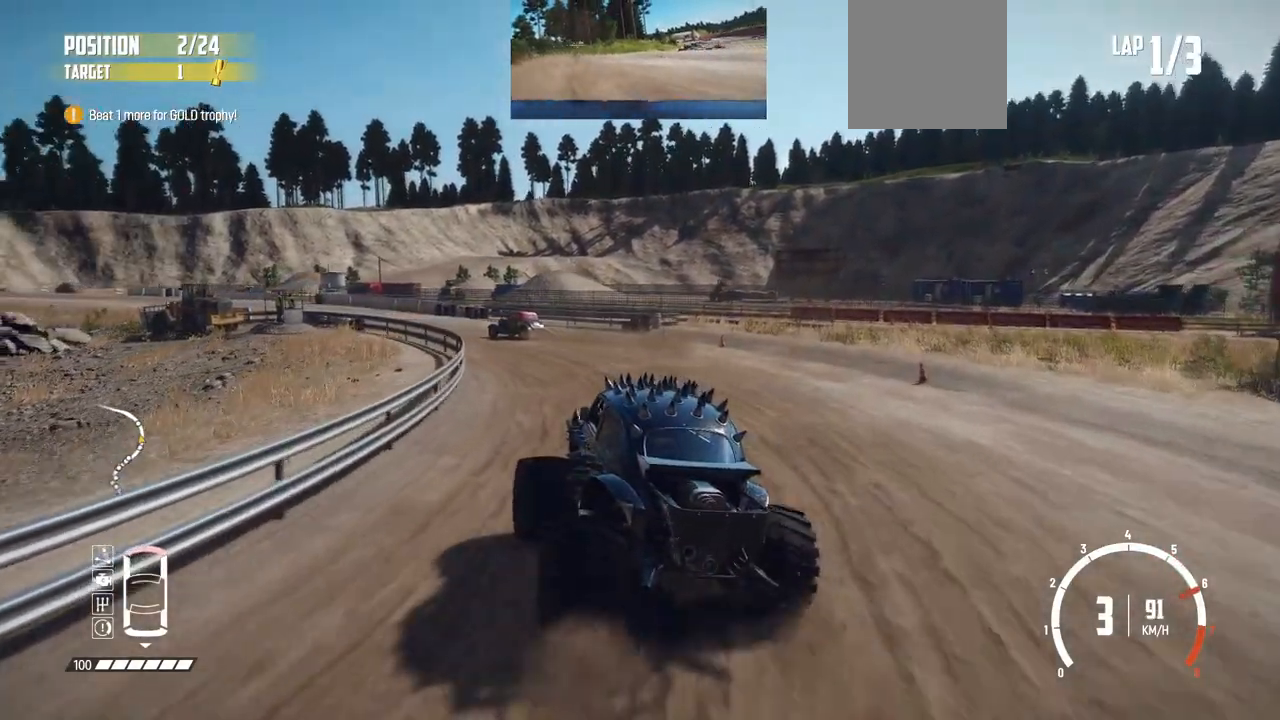
{"buttons": ["R2"], "left_stick": "center", "events": []}
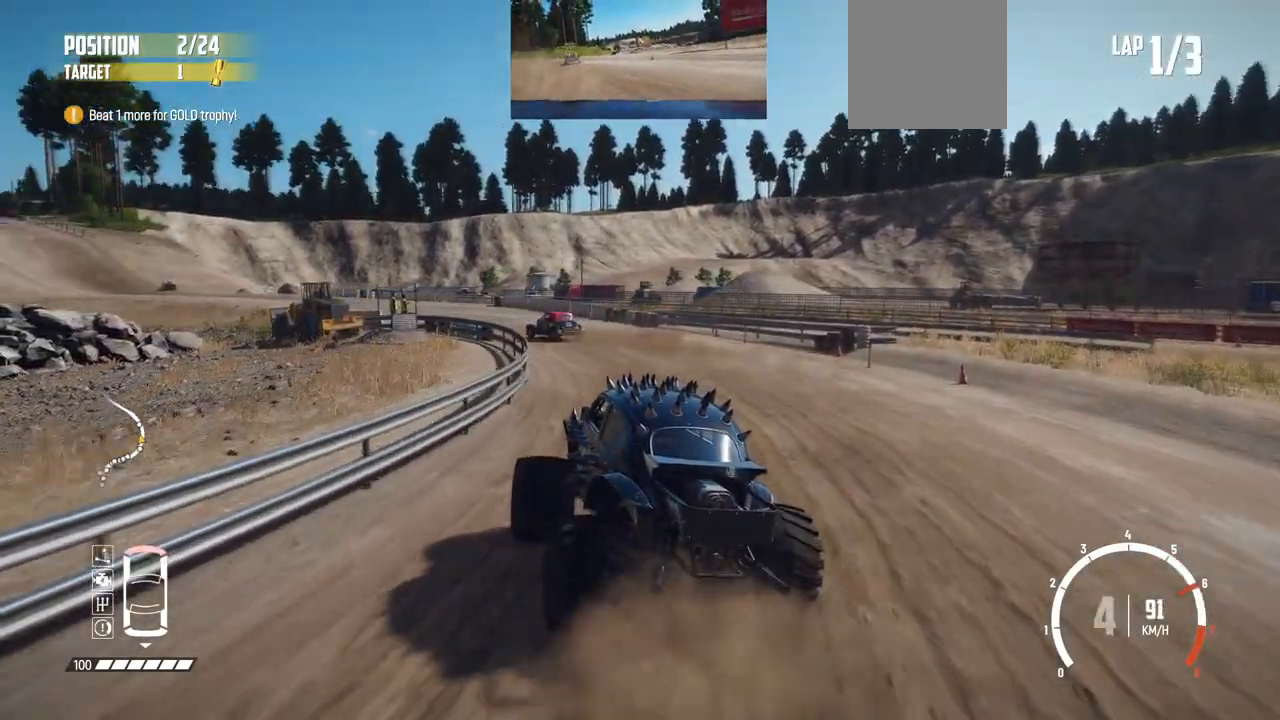
{"buttons": ["R2"], "left_stick": "center", "events": [[17, "left_stick", "right"], [267, "left_stick", "center"]]}
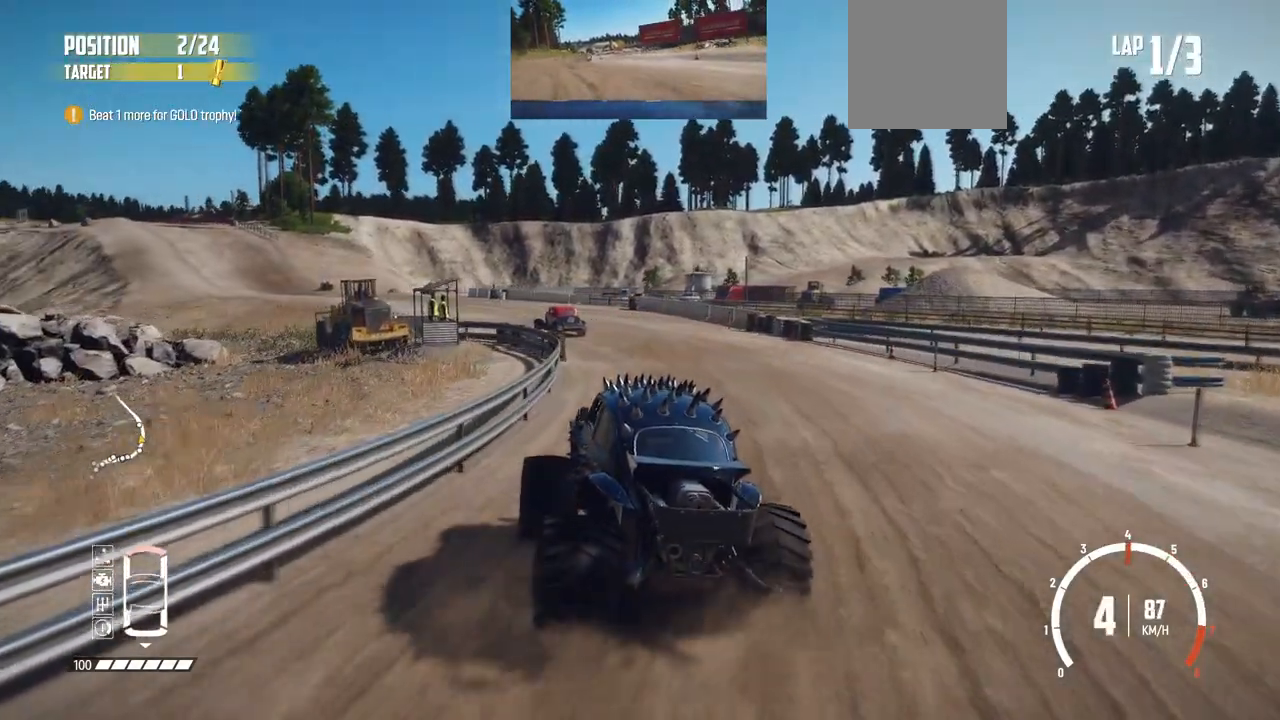
{"buttons": ["R2"], "left_stick": "left", "events": [[450, "left_stick", "left"]]}
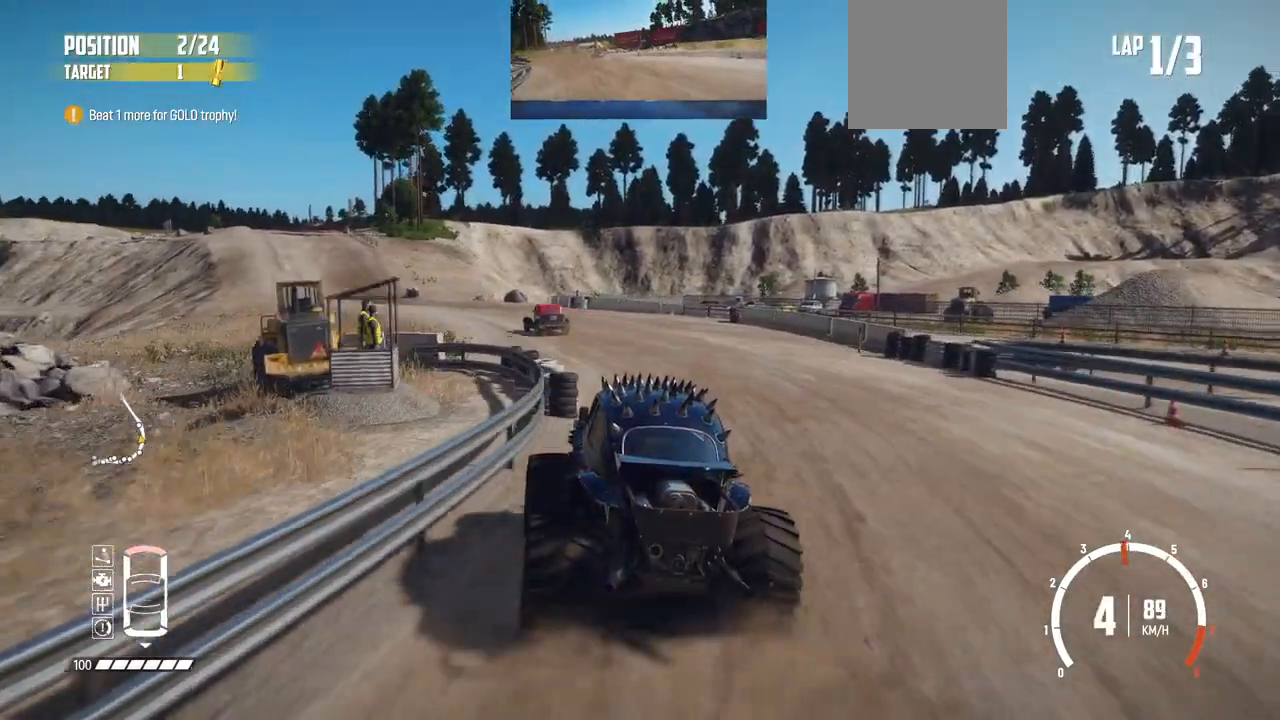
{"buttons": ["R2"], "left_stick": "center", "events": [[167, "left_stick", "center"]]}
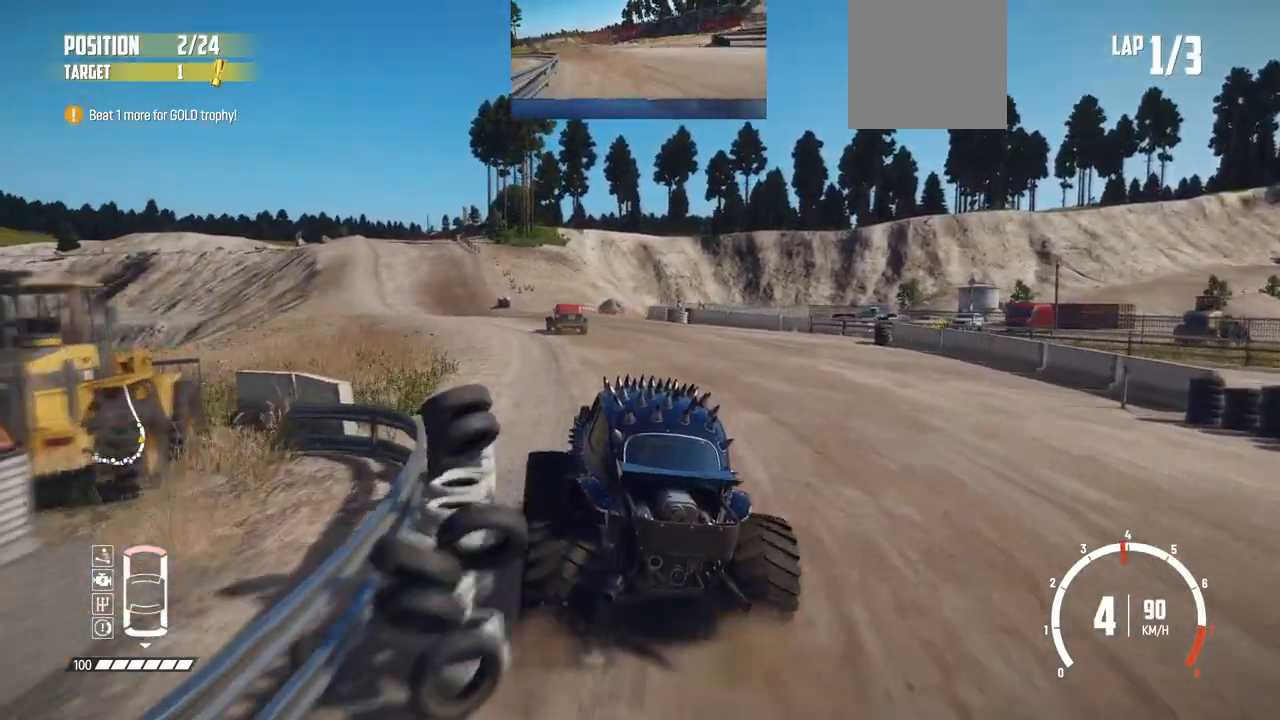
{"buttons": ["R2"], "left_stick": "center", "events": [[100, "left_stick", "left"], [350, "left_stick", "center"]]}
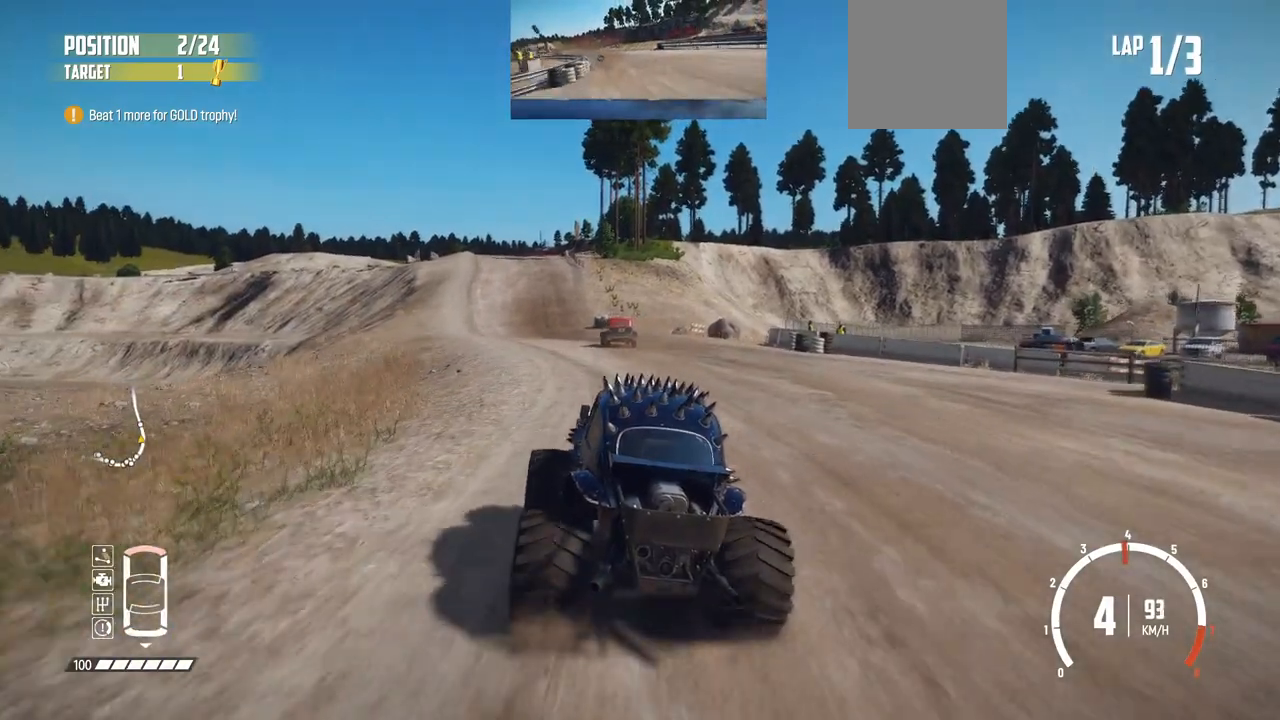
{"buttons": ["R2"], "left_stick": "center", "events": [[17, "left_stick", "right"], [100, "left_stick", "center"]]}
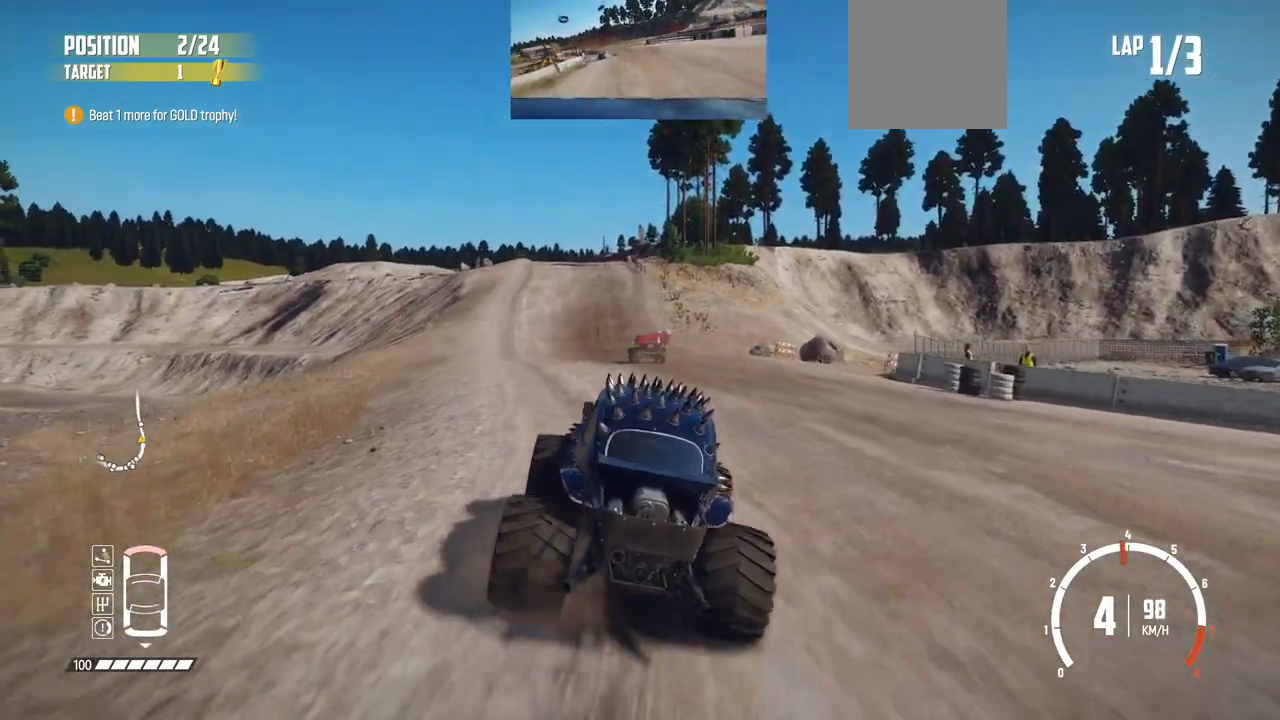
{"buttons": ["R2"], "left_stick": "center", "events": [[400, "left_stick", "left"], [500, "left_stick", "center"]]}
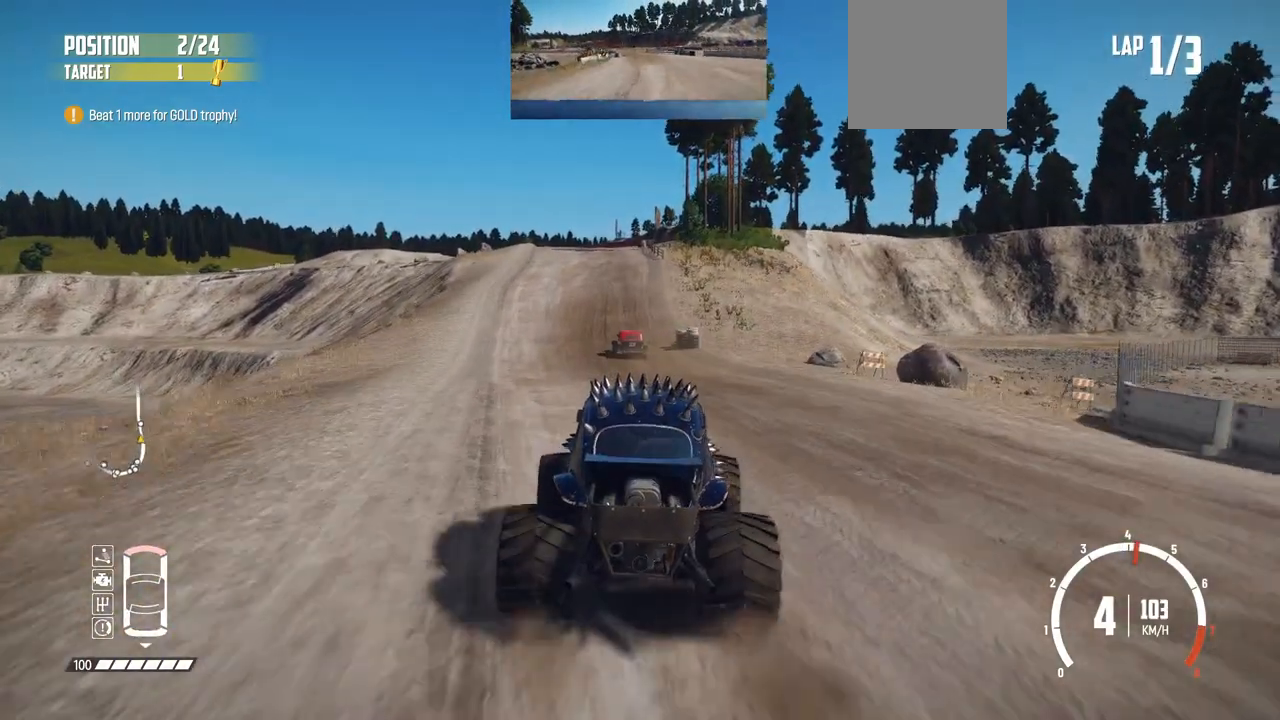
{"buttons": ["R2"], "left_stick": "left", "events": [[167, "left_stick", "left"], [267, "left_stick", "center"], [450, "left_stick", "left"]]}
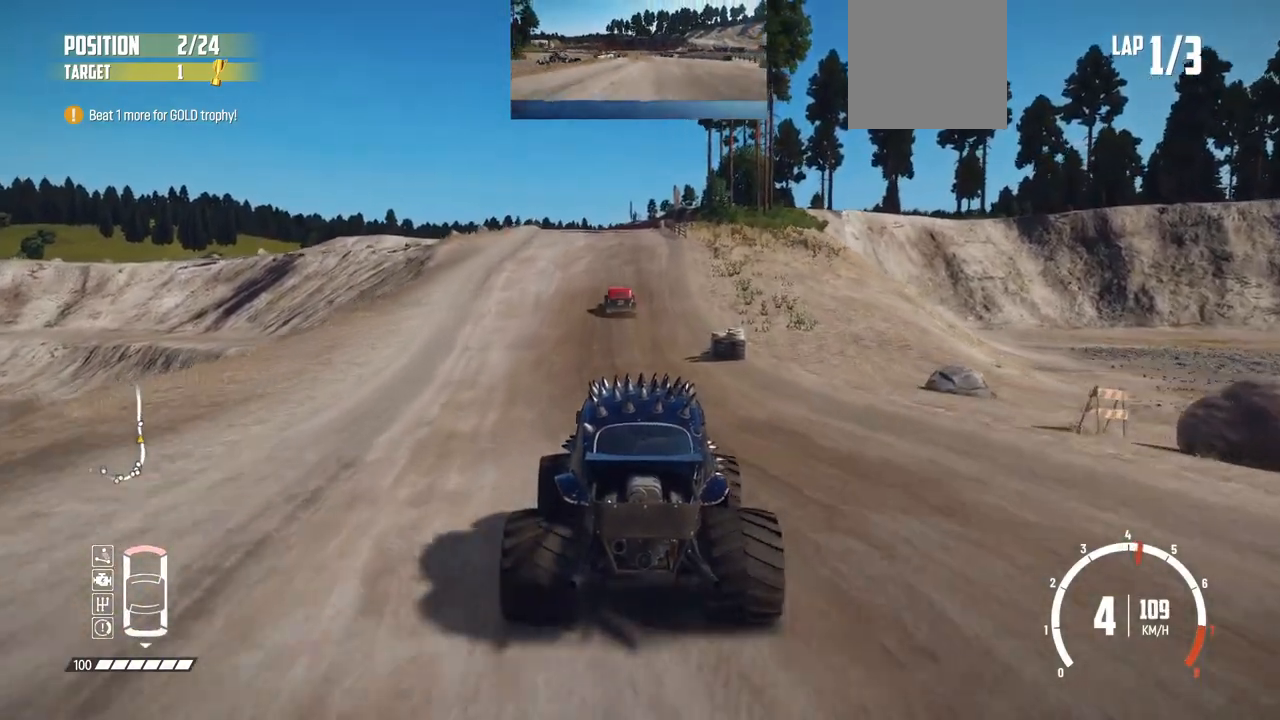
{"buttons": ["R2"], "left_stick": "center", "events": [[67, "left_stick", "center"]]}
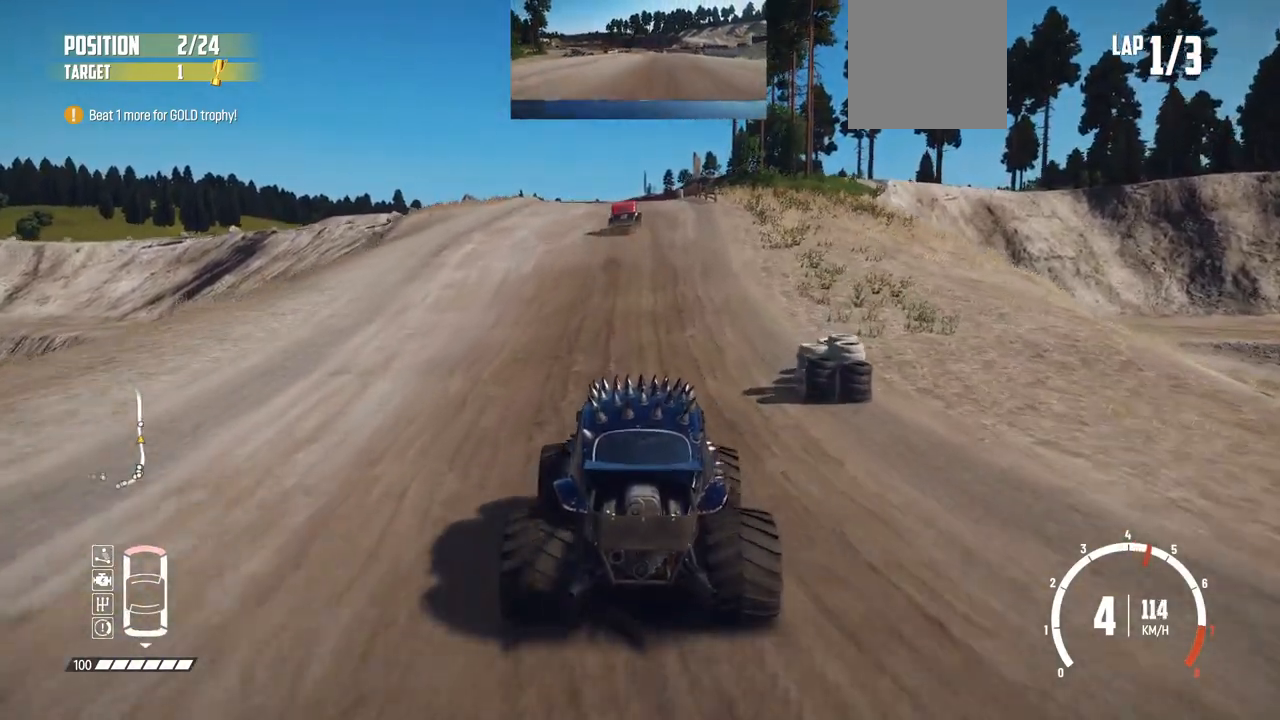
{"buttons": ["R2"], "left_stick": "center", "events": []}
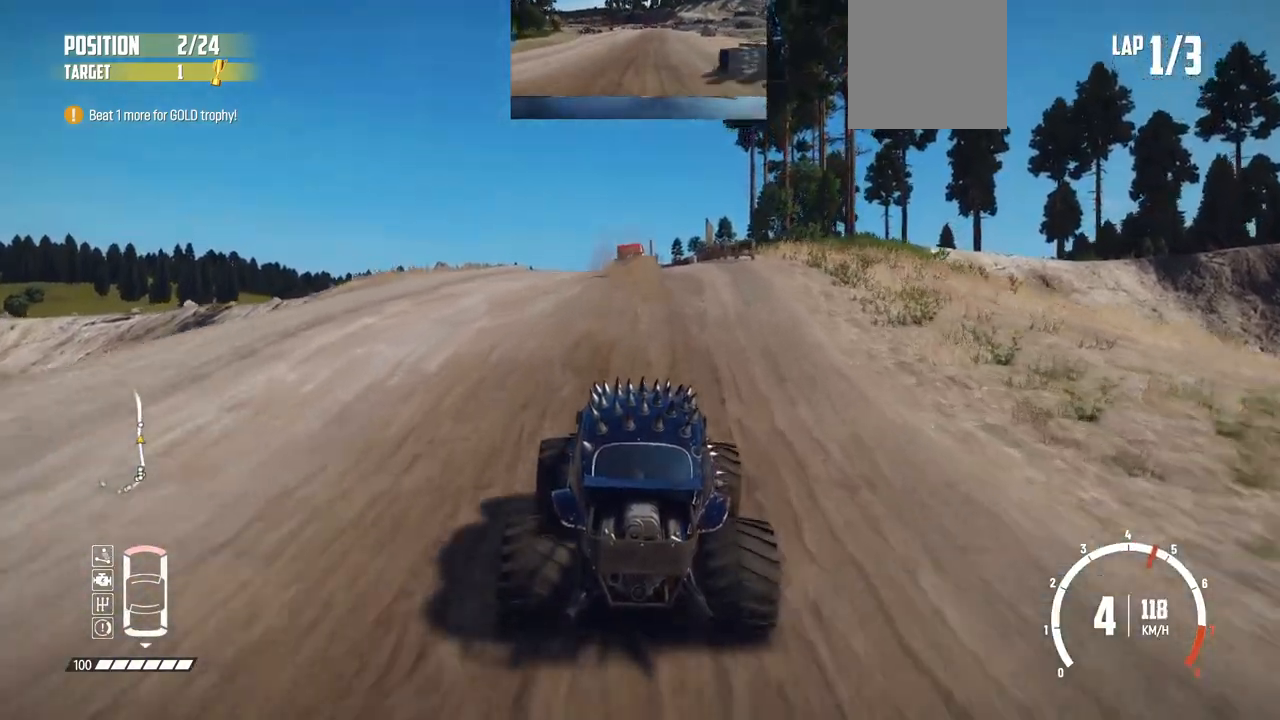
{"buttons": ["R2"], "left_stick": "center", "events": [[17, "left_stick", "right"], [150, "left_stick", "center"]]}
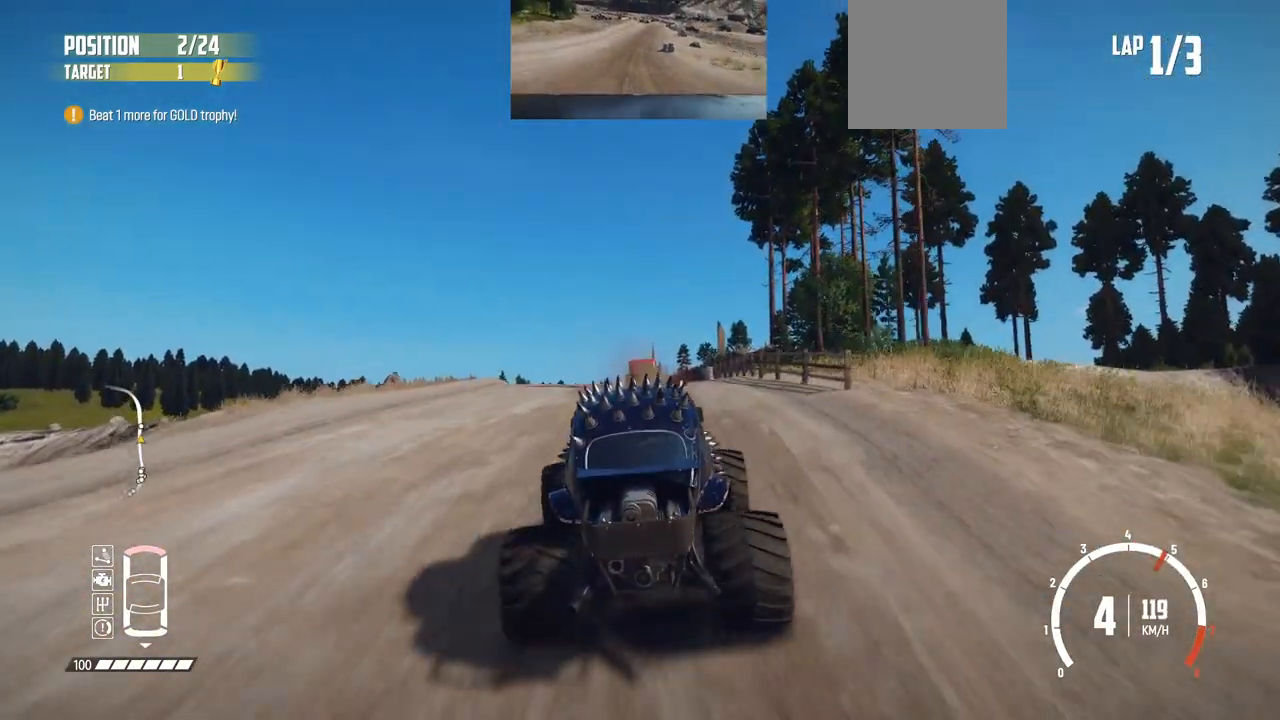
{"buttons": ["R2"], "left_stick": "center", "events": [[67, "left_stick", "right"], [167, "left_stick", "center"], [300, "left_stick", "right"], [417, "left_stick", "center"]]}
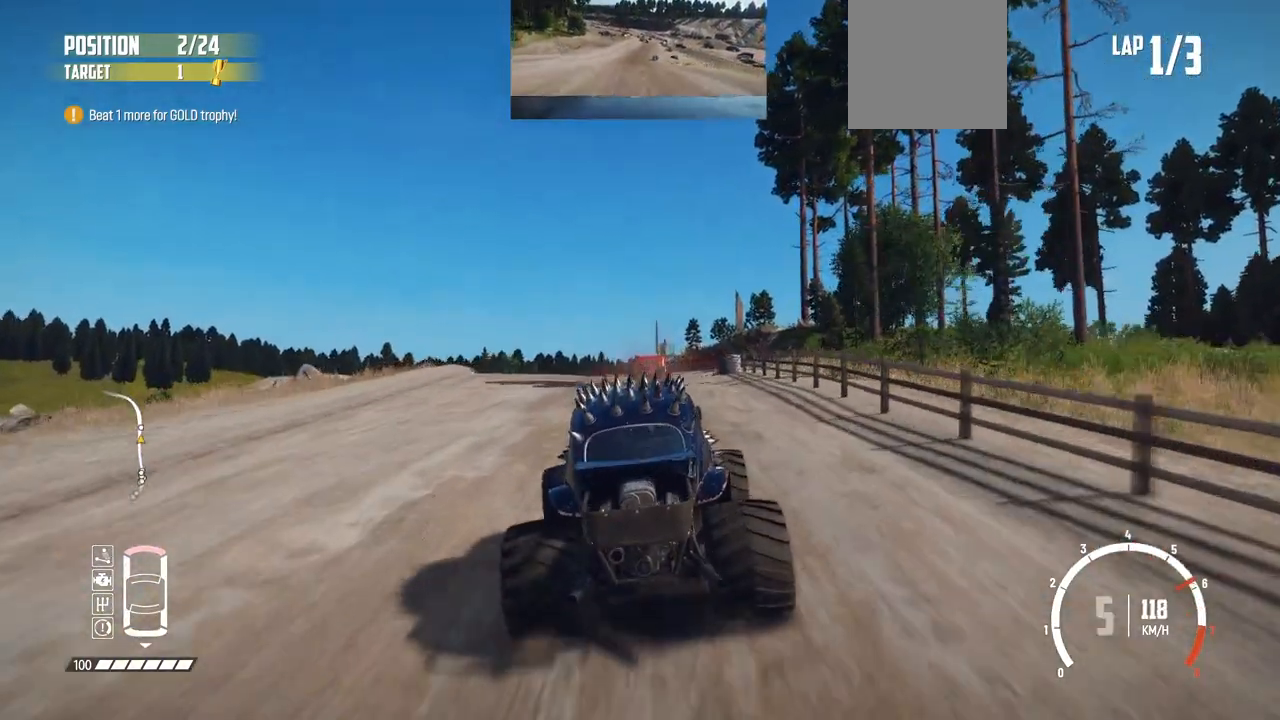
{"buttons": ["R2"], "left_stick": "left", "events": [[367, "left_stick", "left"]]}
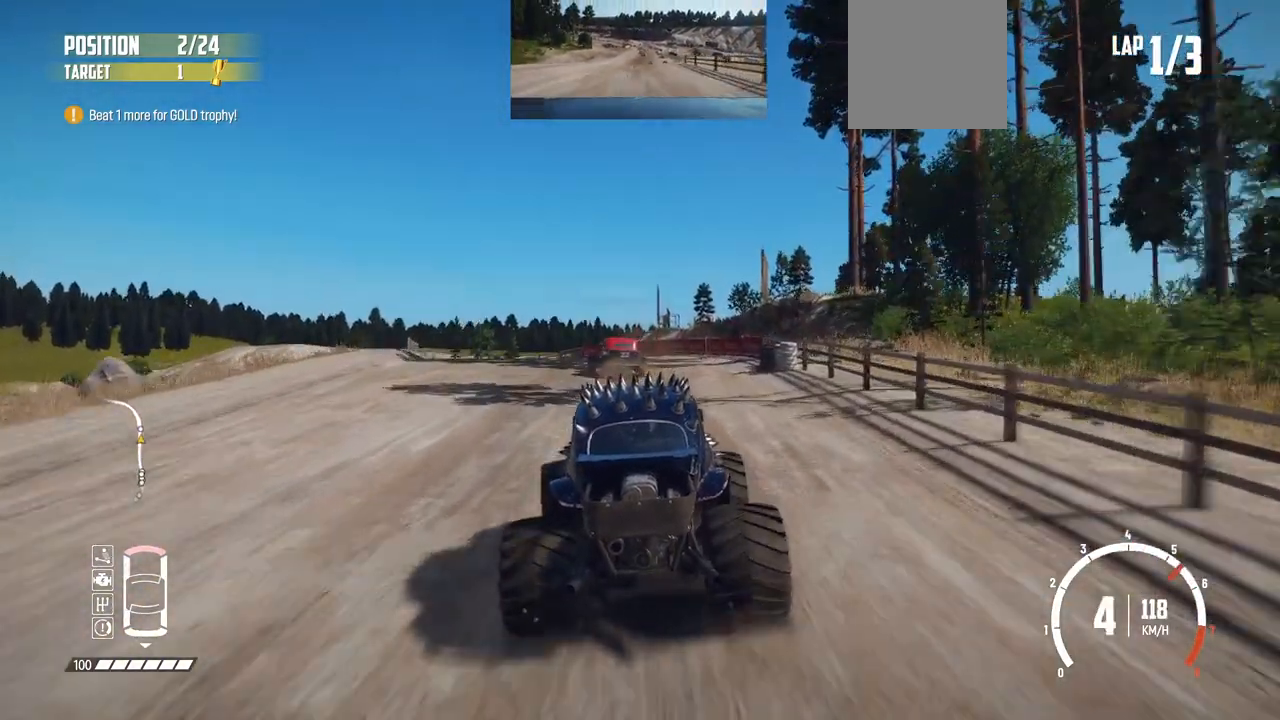
{"buttons": ["L3"], "left_stick": "left", "events": [[167, "B", "down"], [167, "R2", "up"], [200, "L2", "down"], [250, "L3", "down"], [367, "L2", "up"], [400, "B", "up"]]}
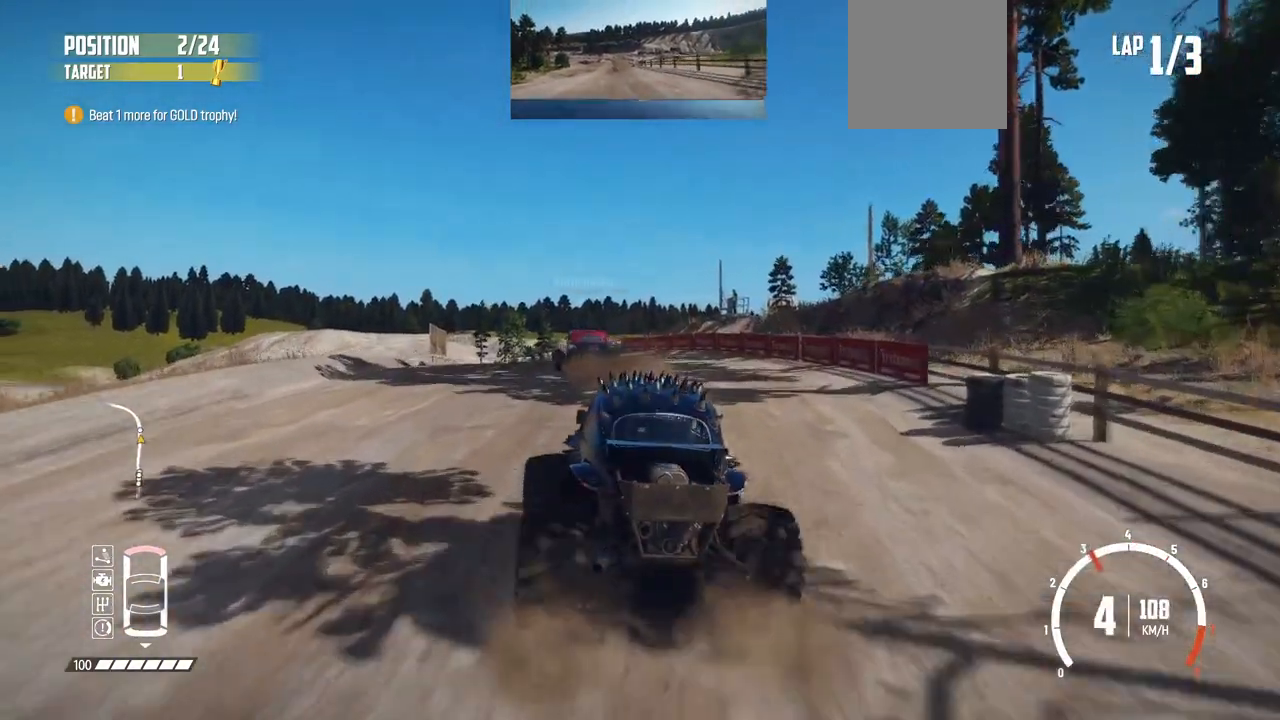
{"buttons": ["R2"], "left_stick": "center", "events": [[67, "L1", "down"], [167, "L1", "up"], [167, "L3", "up"], [250, "left_stick", "center"], [267, "R2", "down"], [367, "R2", "up"], [417, "R2", "down"]]}
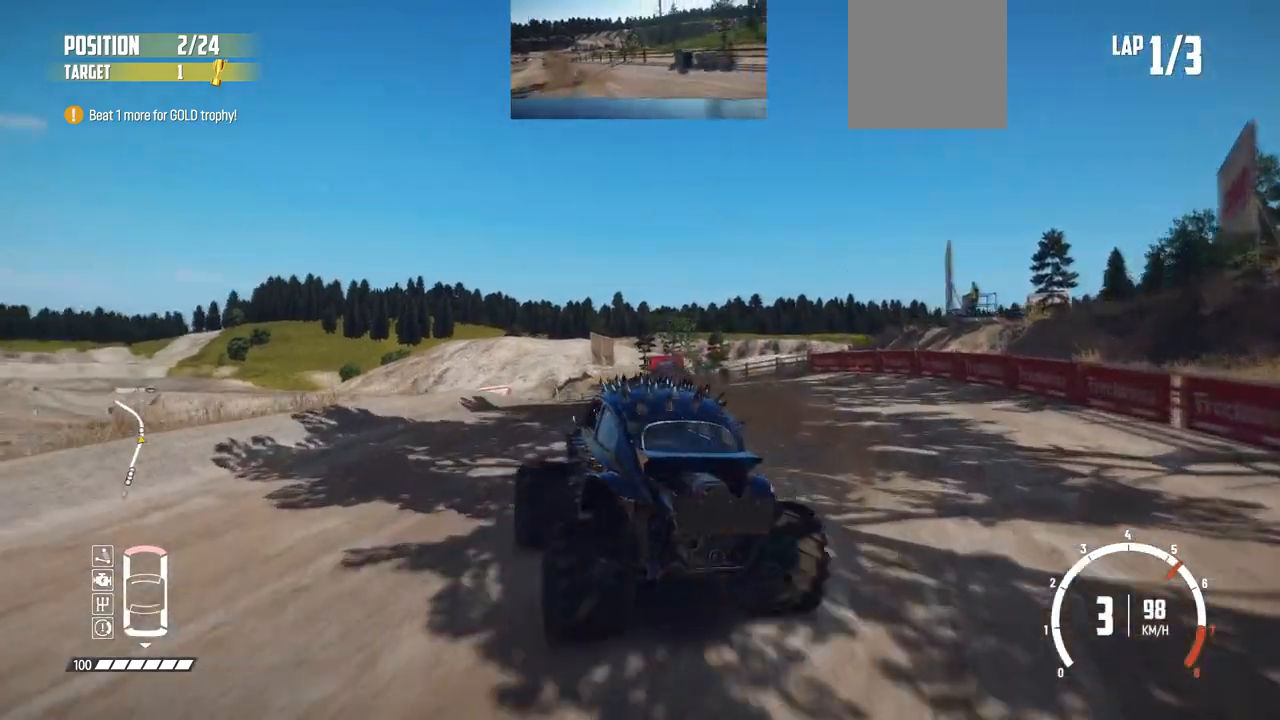
{"buttons": ["R2"], "left_stick": "right", "events": [[367, "left_stick", "right"]]}
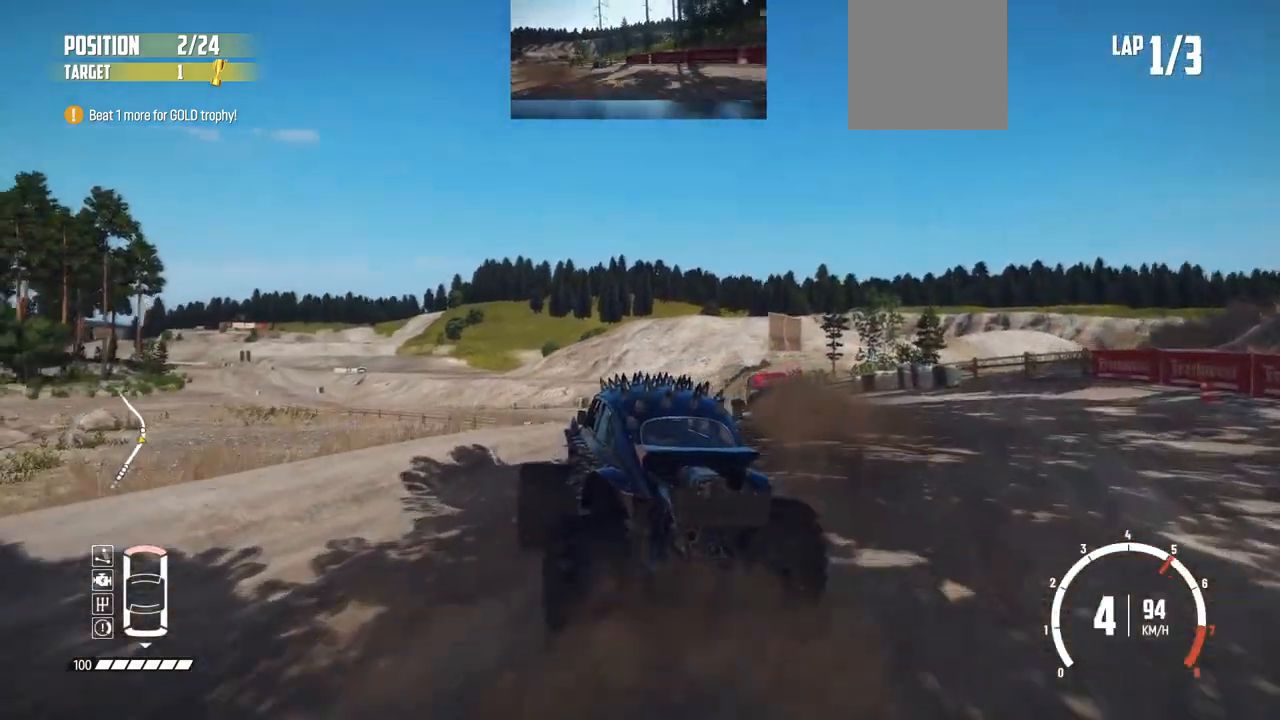
{"buttons": ["R2"], "left_stick": "right", "events": [[117, "left_stick", "center"], [467, "left_stick", "right"]]}
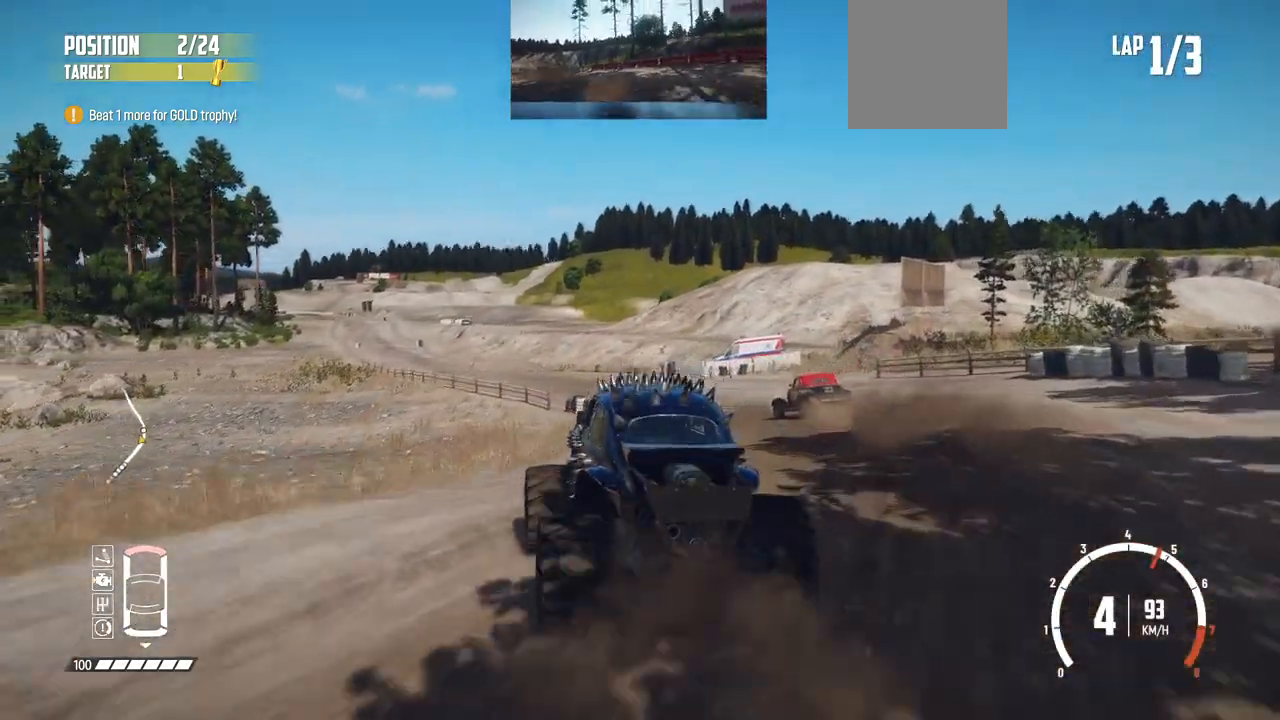
{"buttons": ["R2"], "left_stick": "center", "events": [[200, "left_stick", "center"]]}
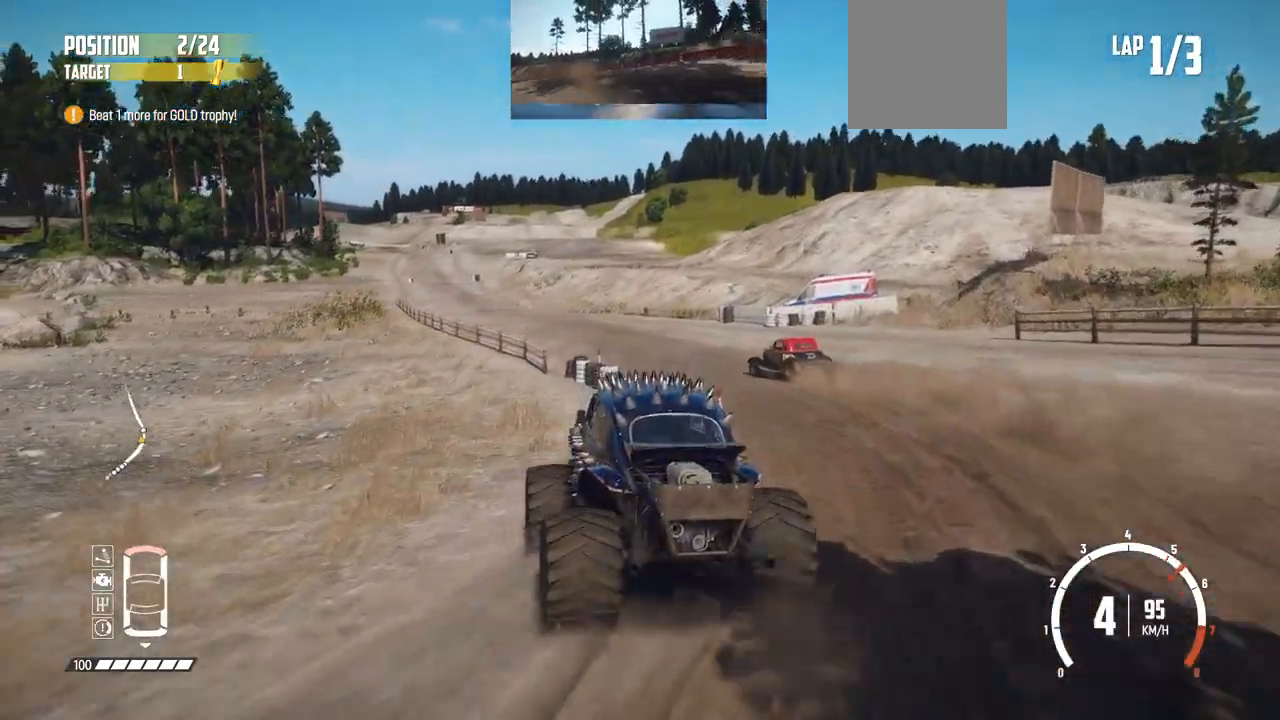
{"buttons": ["R2"], "left_stick": "center", "events": [[117, "left_stick", "right"], [450, "left_stick", "center"]]}
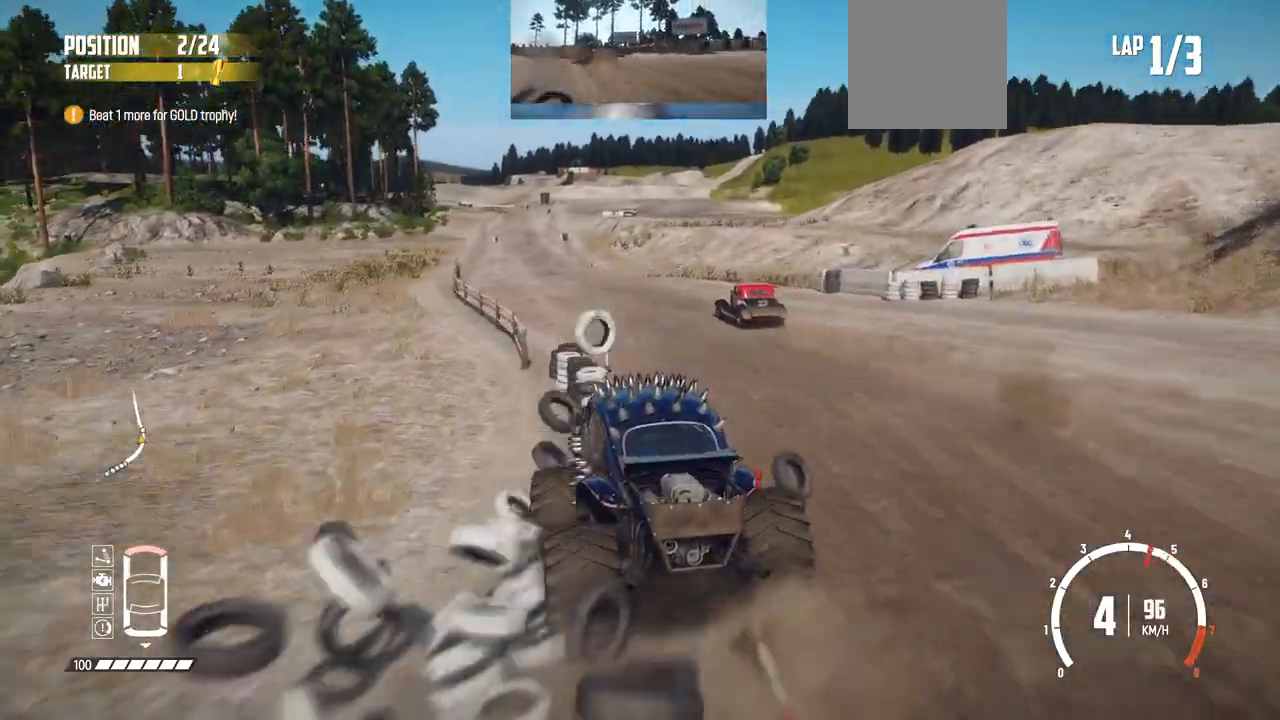
{"buttons": ["R2"], "left_stick": "right", "events": [[150, "left_stick", "left"], [267, "left_stick", "center"], [467, "left_stick", "right"]]}
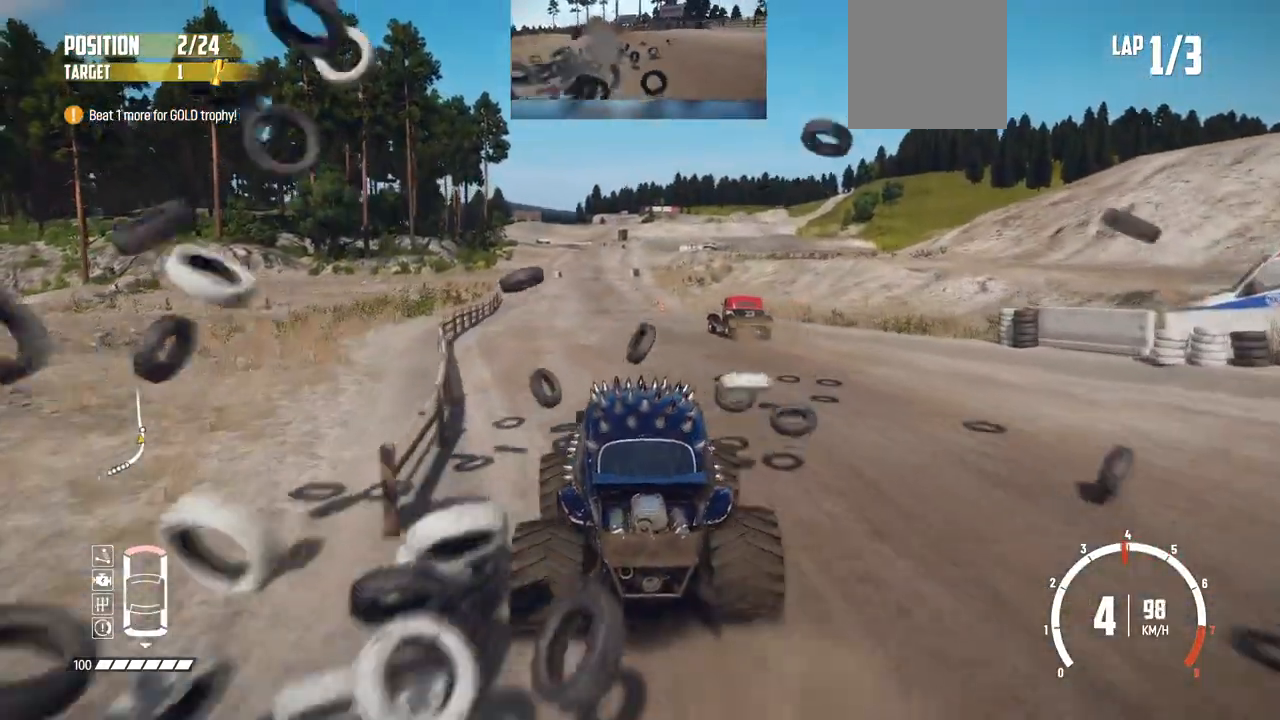
{"buttons": ["R2"], "left_stick": "left", "events": [[100, "left_stick", "center"], [500, "left_stick", "left"]]}
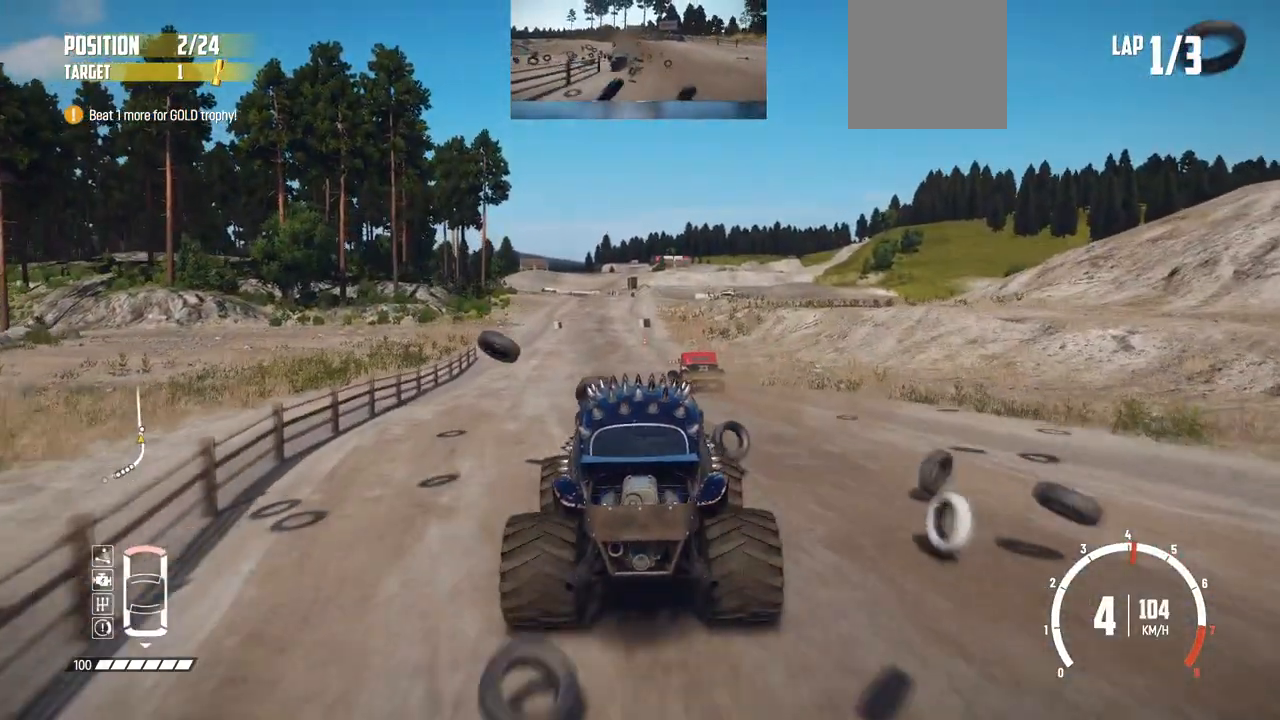
{"buttons": ["R2"], "left_stick": "left", "events": [[117, "left_stick", "center"], [350, "left_stick", "left"]]}
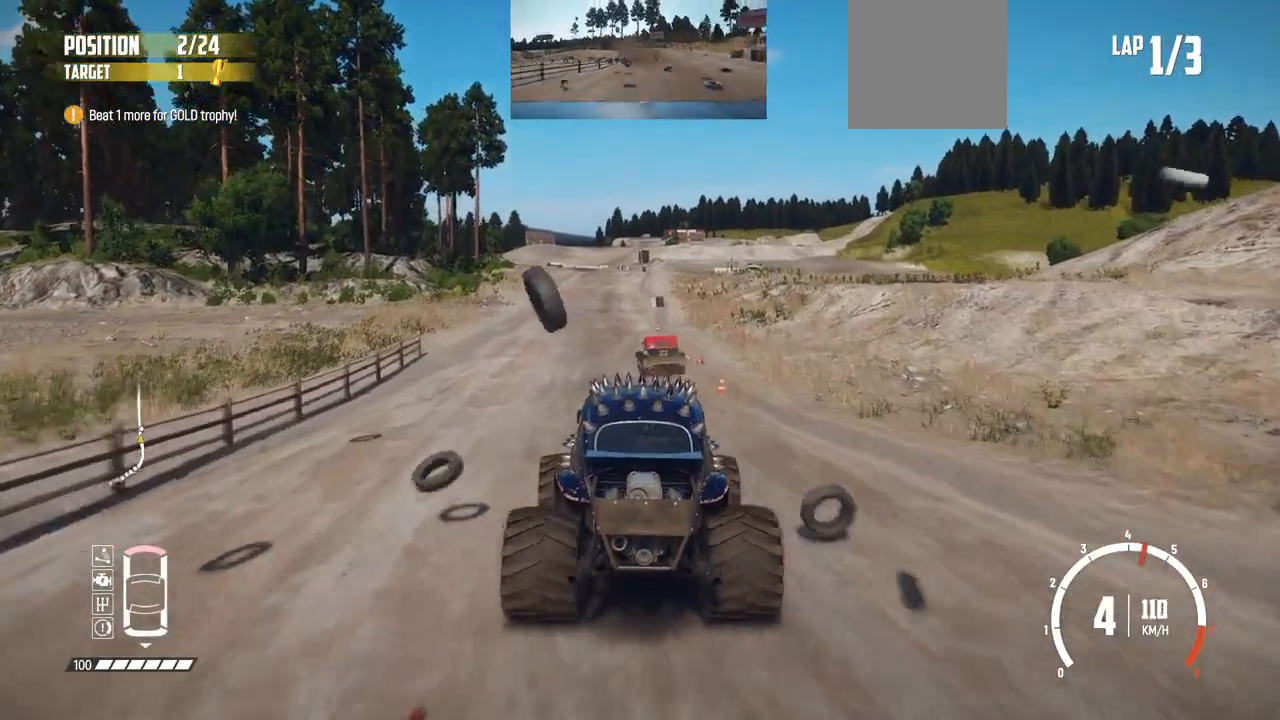
{"buttons": ["R2"], "left_stick": "center", "events": [[17, "left_stick", "center"], [167, "left_stick", "left"], [317, "left_stick", "center"]]}
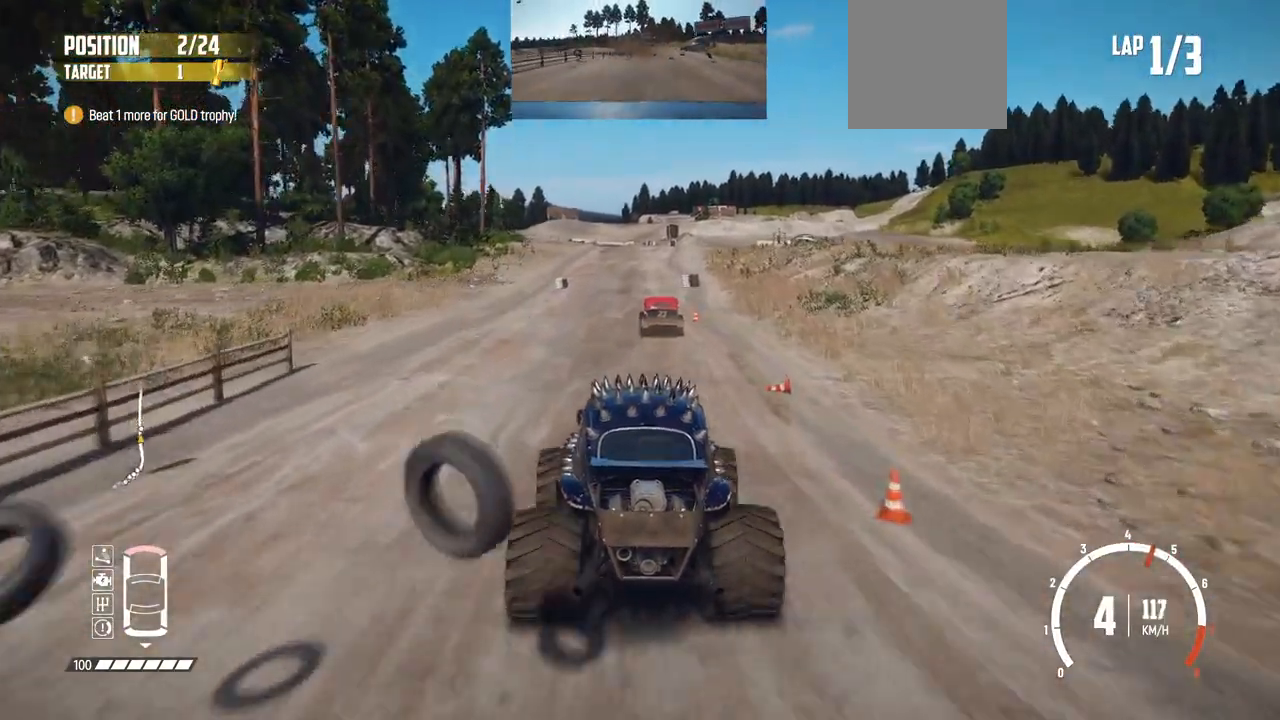
{"buttons": ["R2"], "left_stick": "center", "events": [[150, "left_stick", "right"], [317, "left_stick", "center"]]}
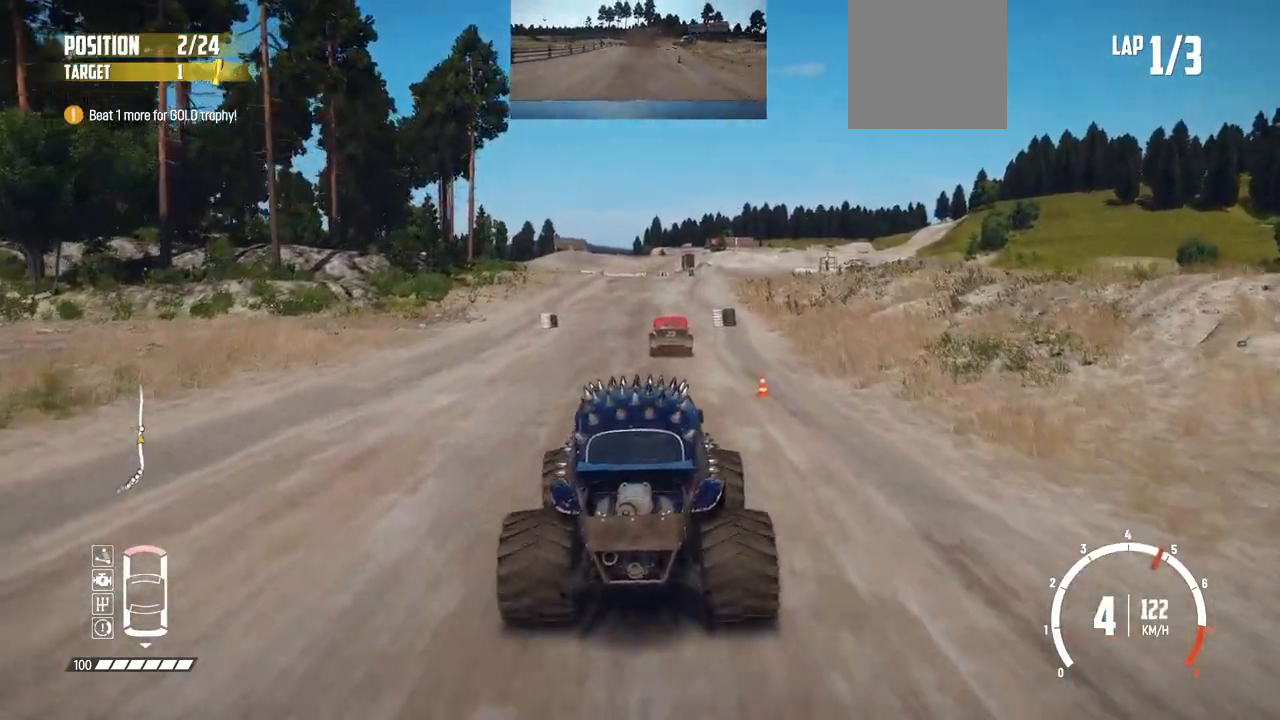
{"buttons": ["R2"], "left_stick": "center", "events": [[133, "left_stick", "right"], [267, "left_stick", "center"]]}
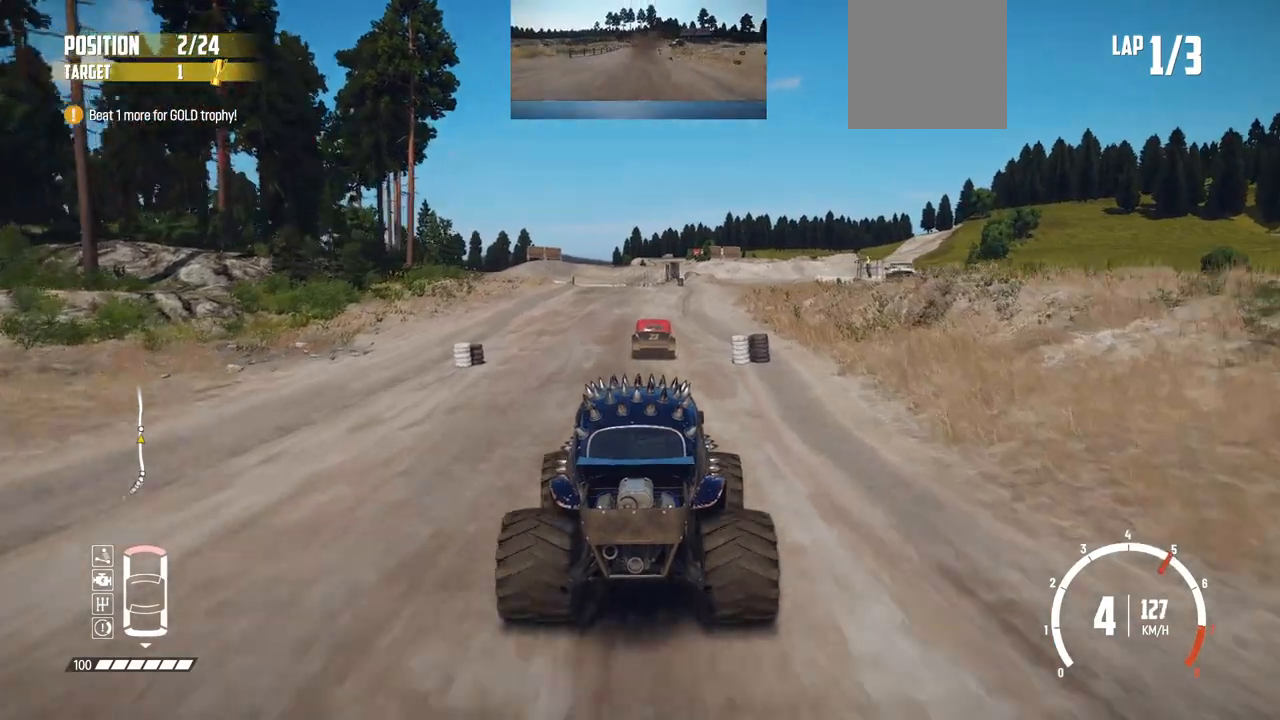
{"buttons": ["R2"], "left_stick": "left", "events": [[467, "left_stick", "left"]]}